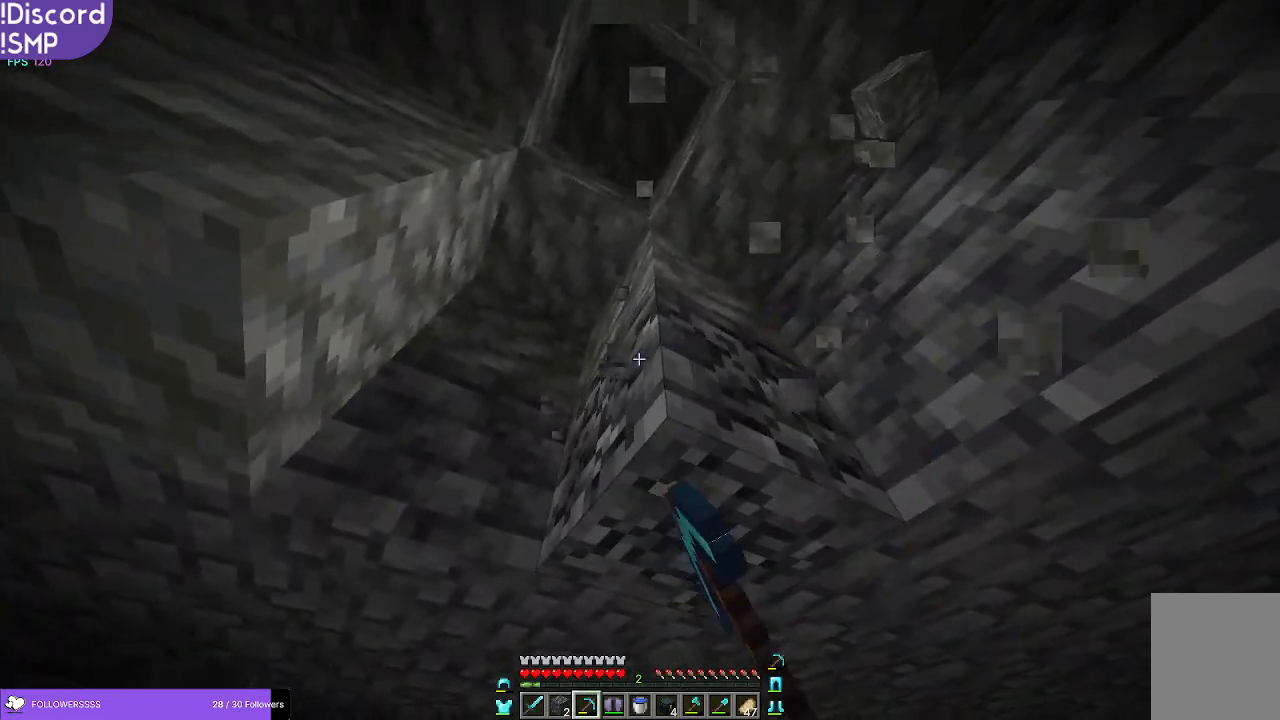
Gameplay with keyboard and mouse; each line is a JSON object with the keys and mouse buttons held at the frame after it. "events" lists presses ("down") and releases ("up") of "a", "d", "s", "w", "mouse_left" and "mouse_right" between this image and that frame as [ms after this image, input, new state], when the widget could be followed in between. "mouse_left", "mouse_right" = the "left", "right" buttons of the "mouse" list. No other keys are recorded. Fast repeated clicks can show as one long hold. Mouse movement is not recorded.
{"keys": [], "mouse": [], "events": [[450, "mouse_left", "up"]]}
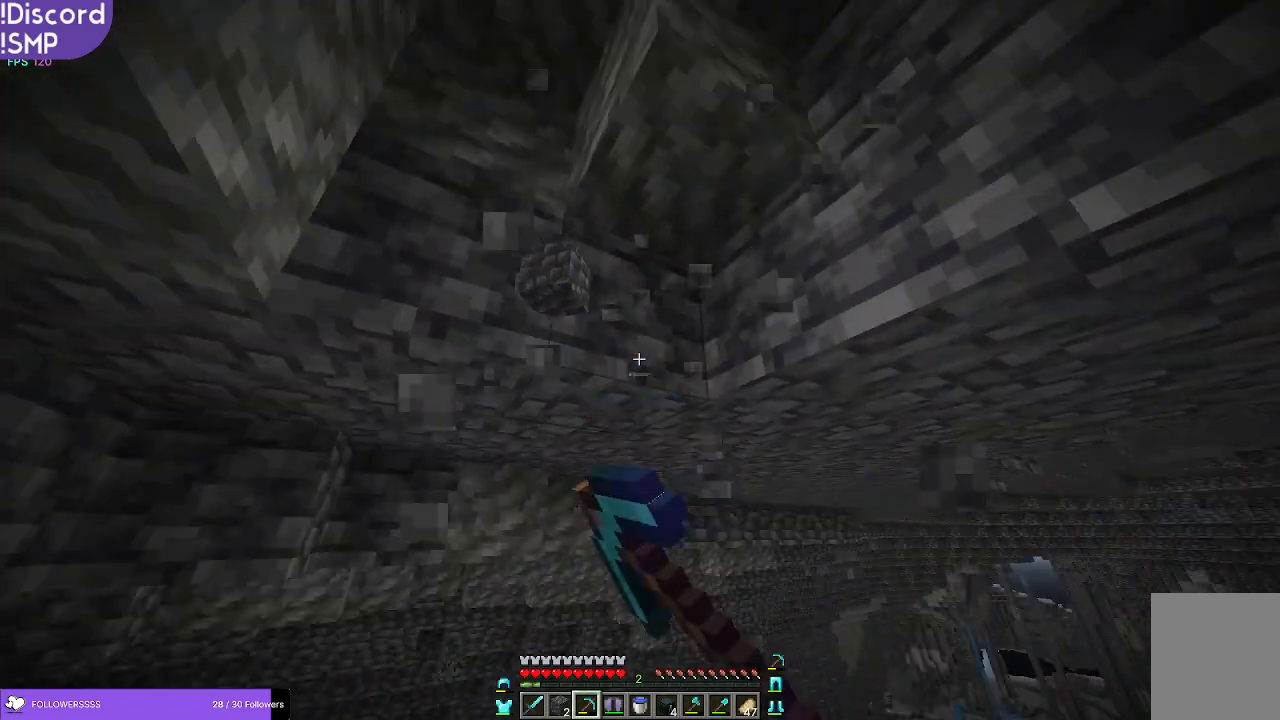
{"keys": [], "mouse": [], "events": []}
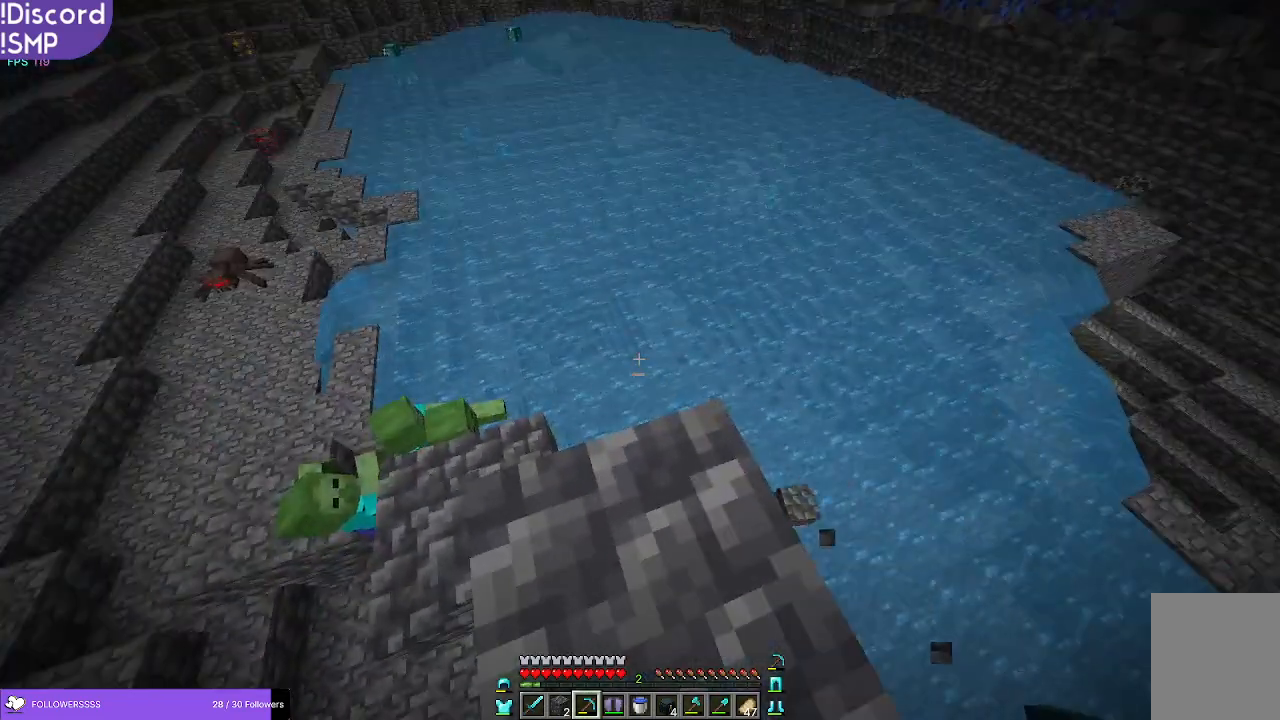
{"keys": [], "mouse": [], "events": []}
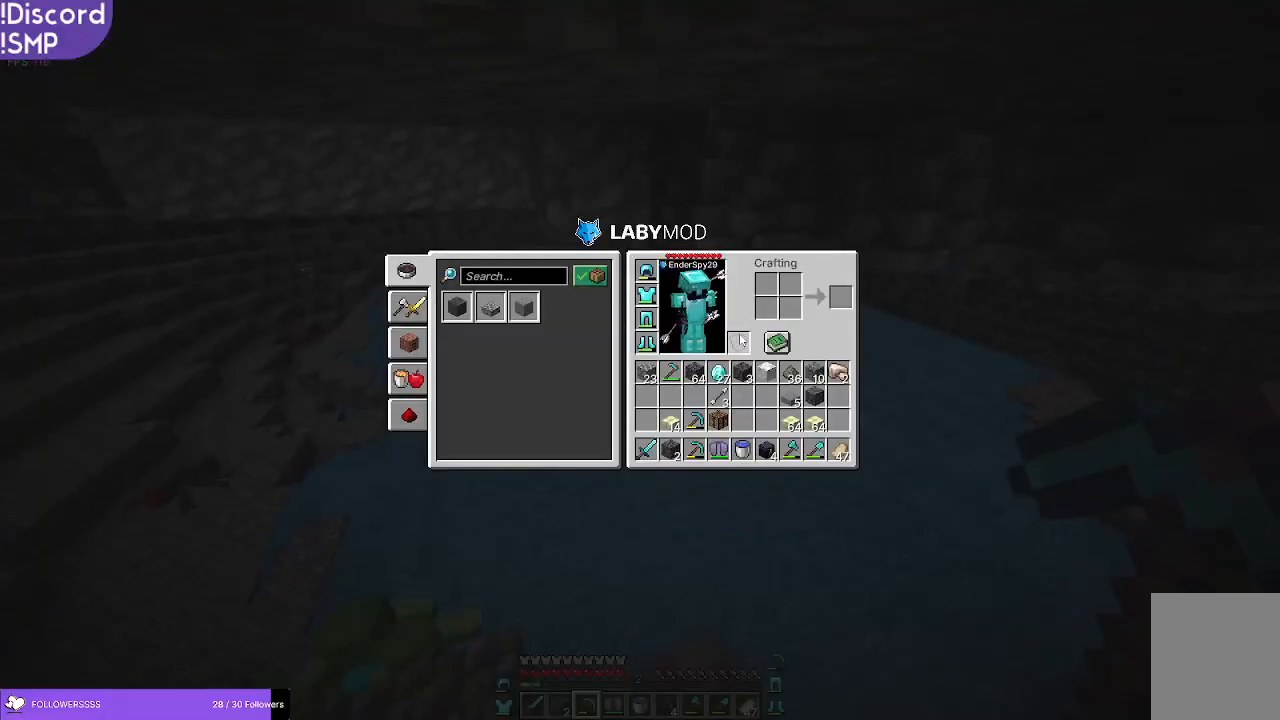
{"keys": [], "mouse": [], "events": []}
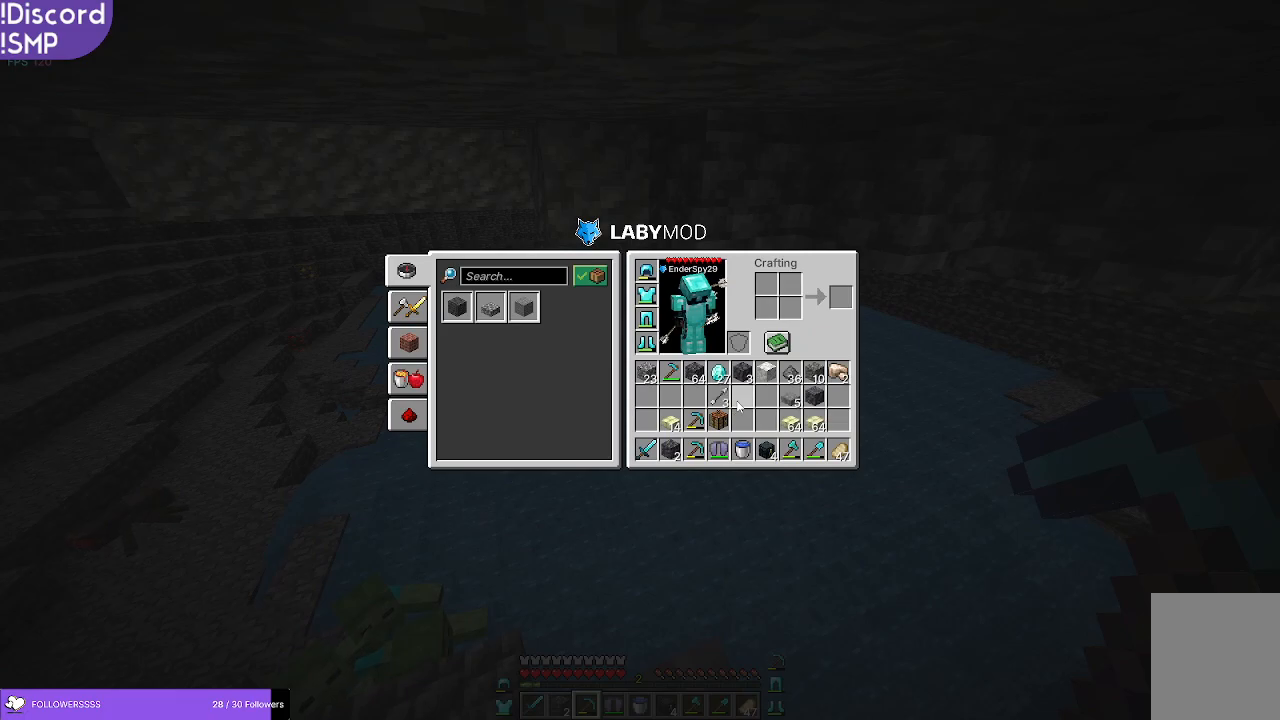
{"keys": [], "mouse": [], "events": []}
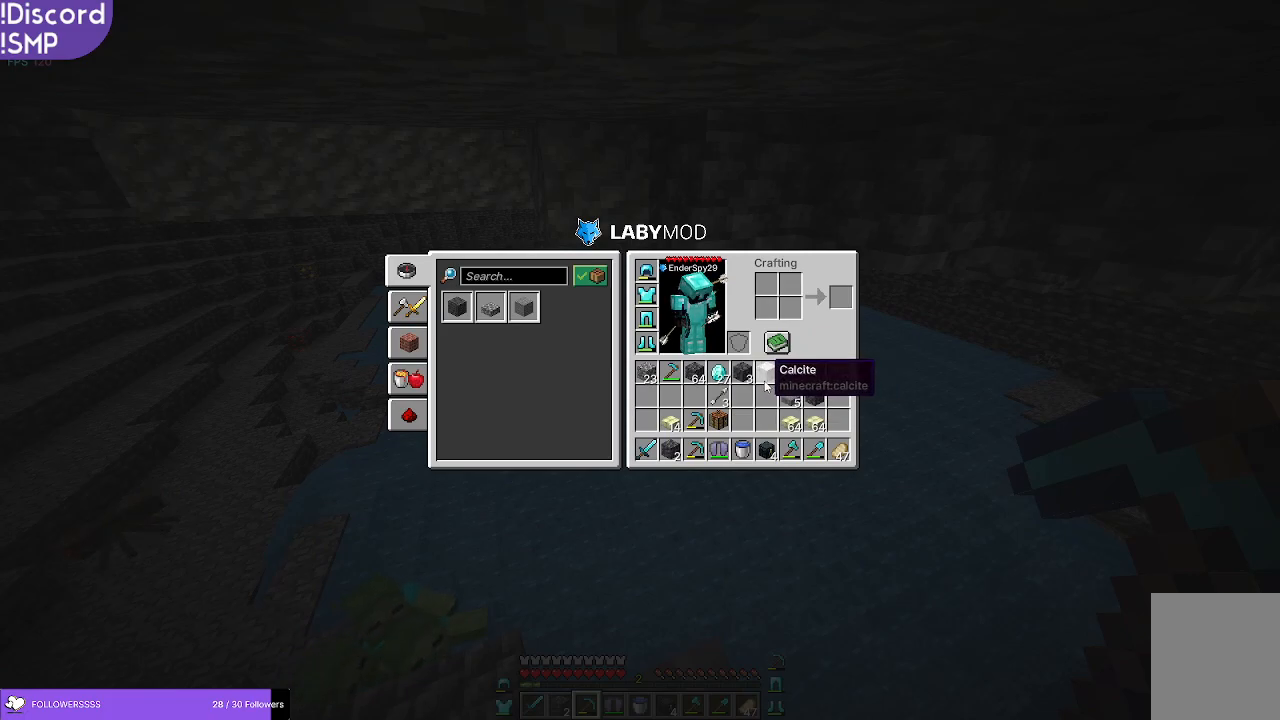
{"keys": [], "mouse": [], "events": []}
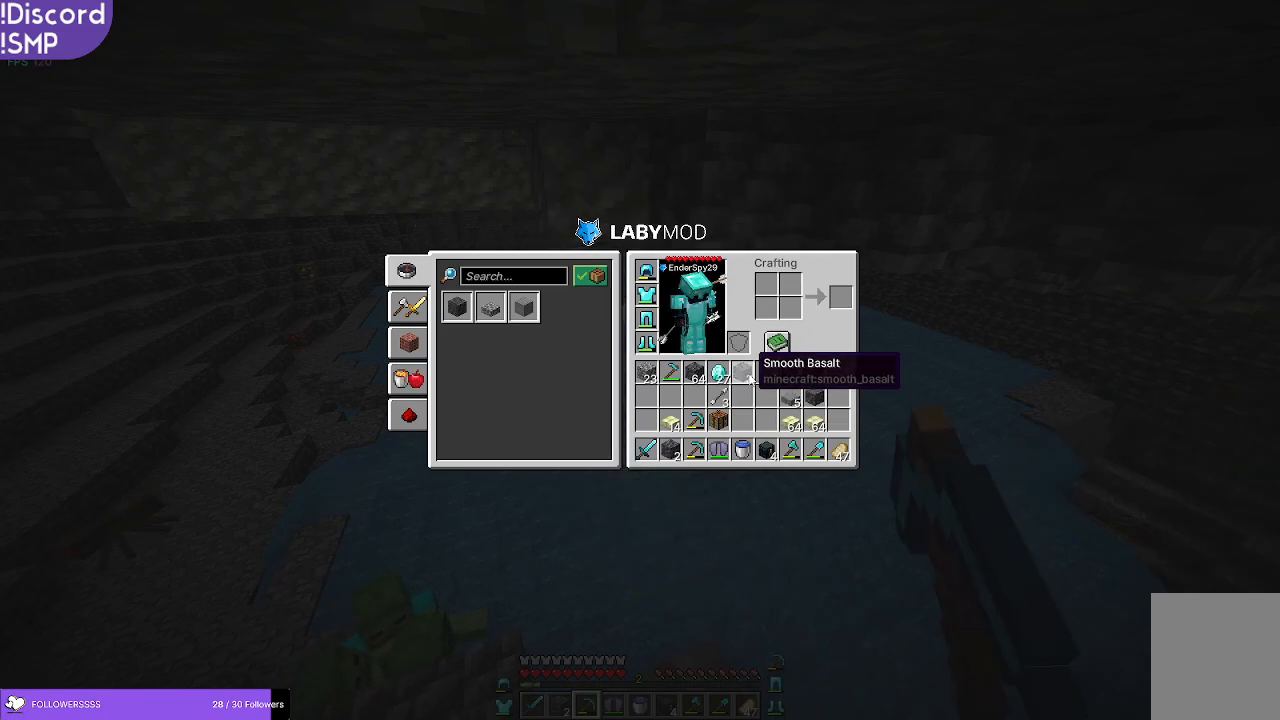
{"keys": [], "mouse": [], "events": []}
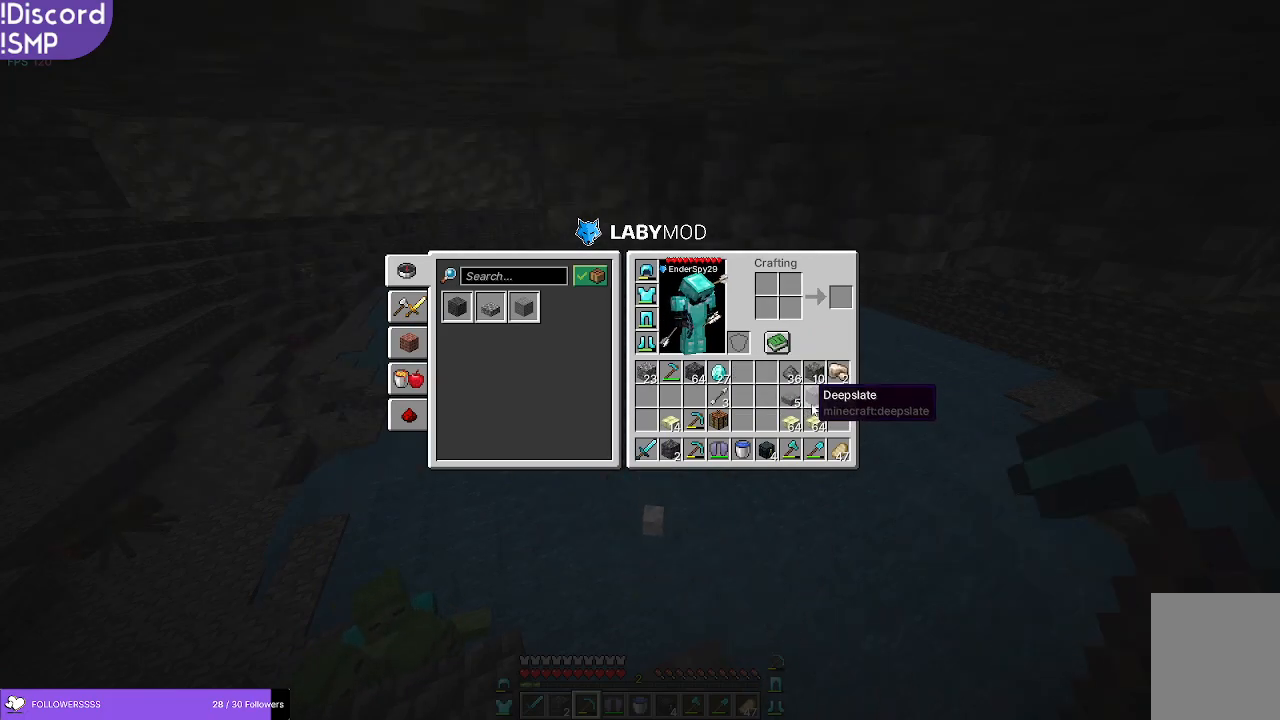
{"keys": [], "mouse": [], "events": []}
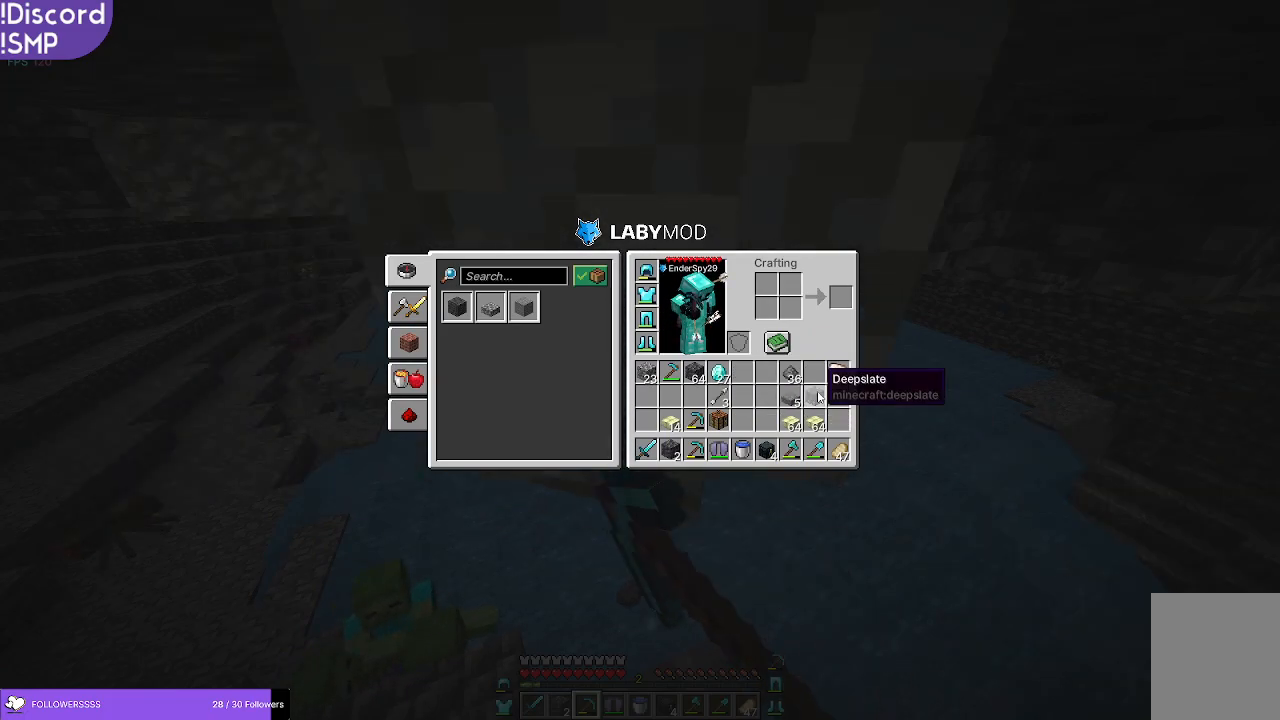
{"keys": [], "mouse": [], "events": []}
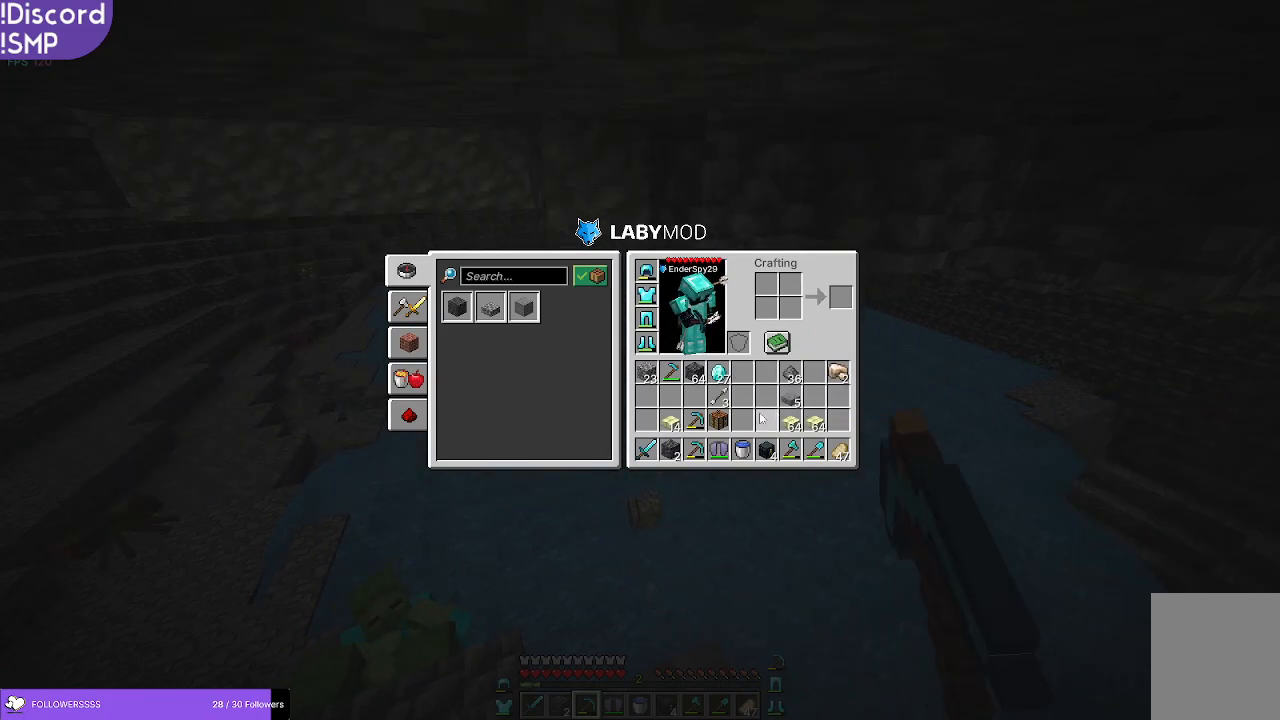
{"keys": ["w"], "mouse": [], "events": [[466, "w", "down"]]}
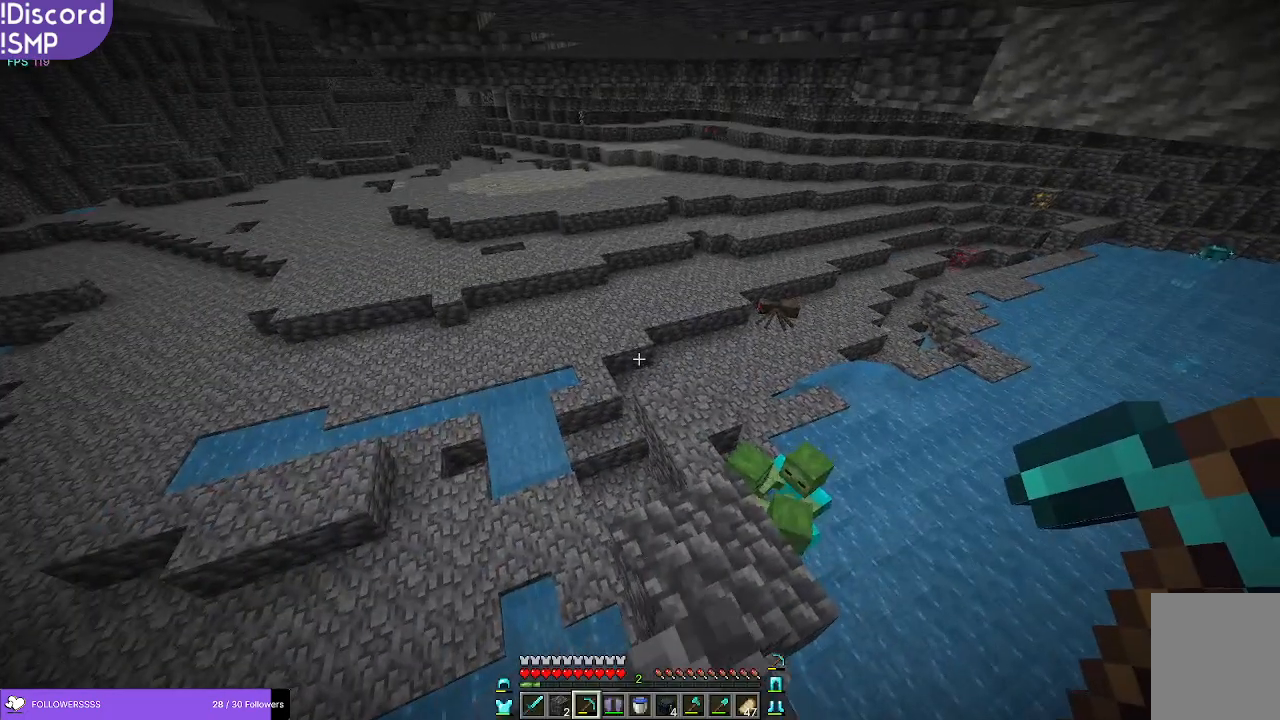
{"keys": ["w"], "mouse": [], "events": []}
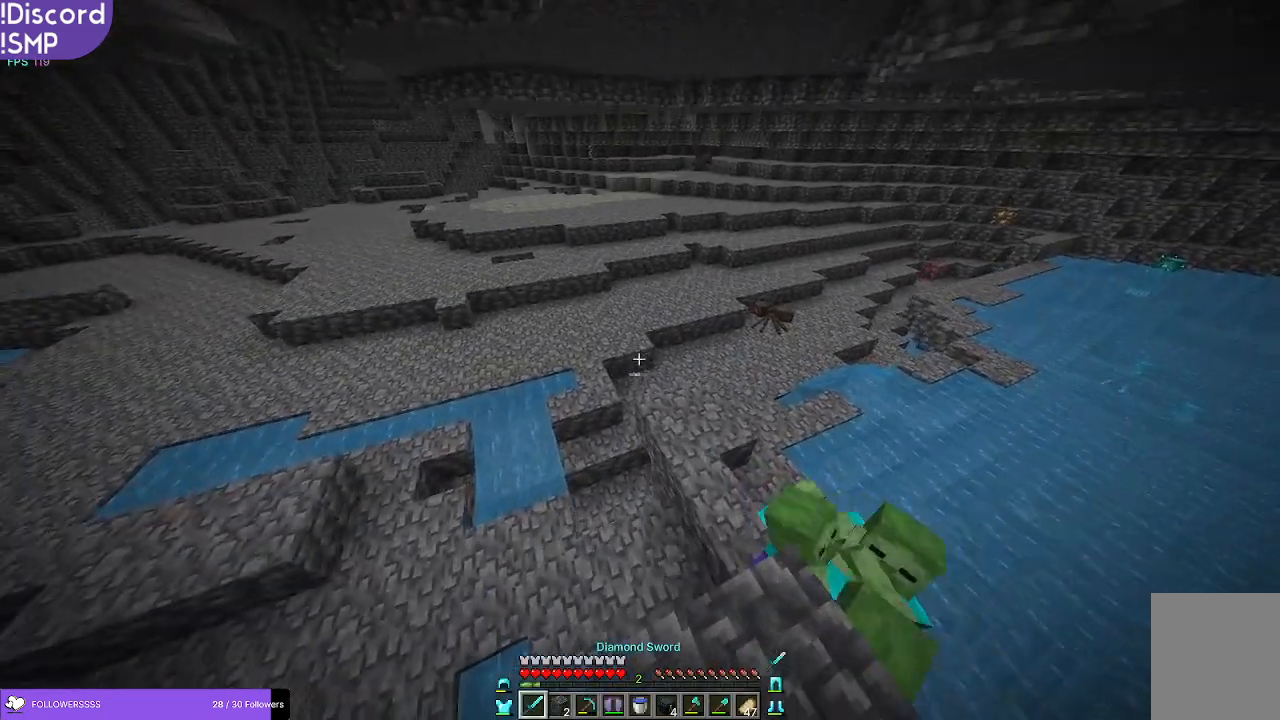
{"keys": ["w"], "mouse": [], "events": []}
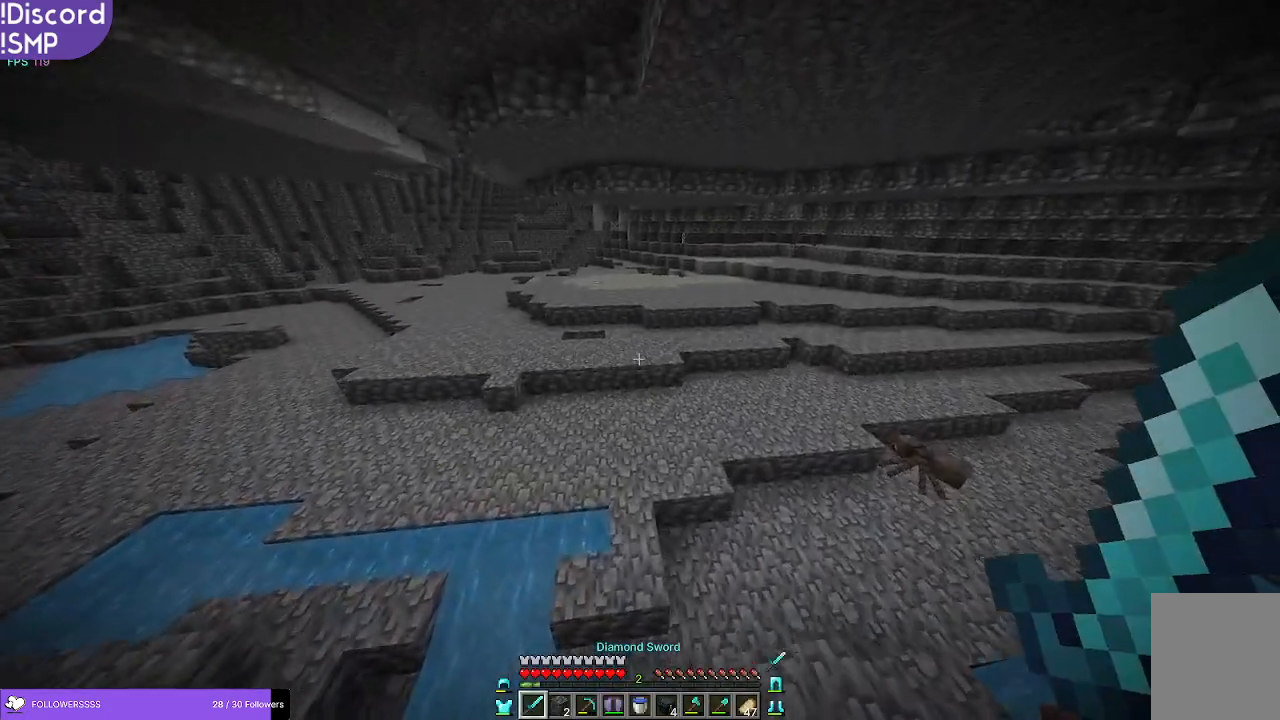
{"keys": ["w"], "mouse": [], "events": []}
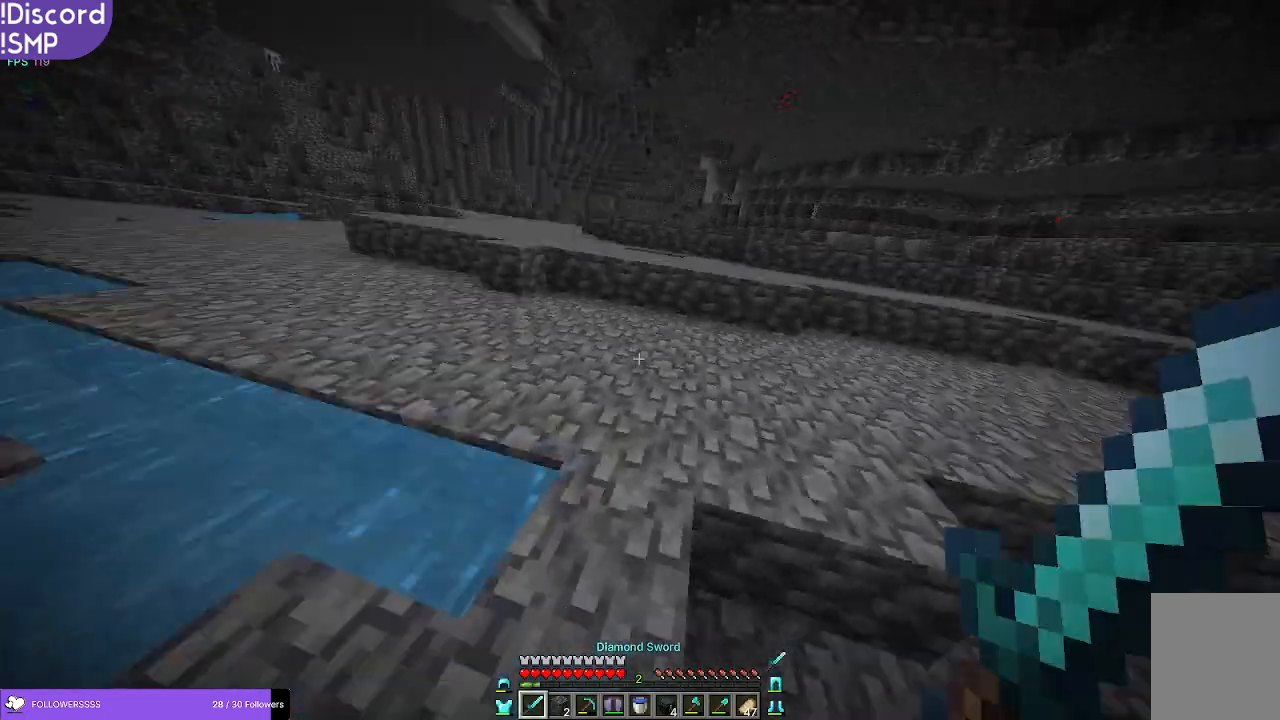
{"keys": ["w"], "mouse": [], "events": []}
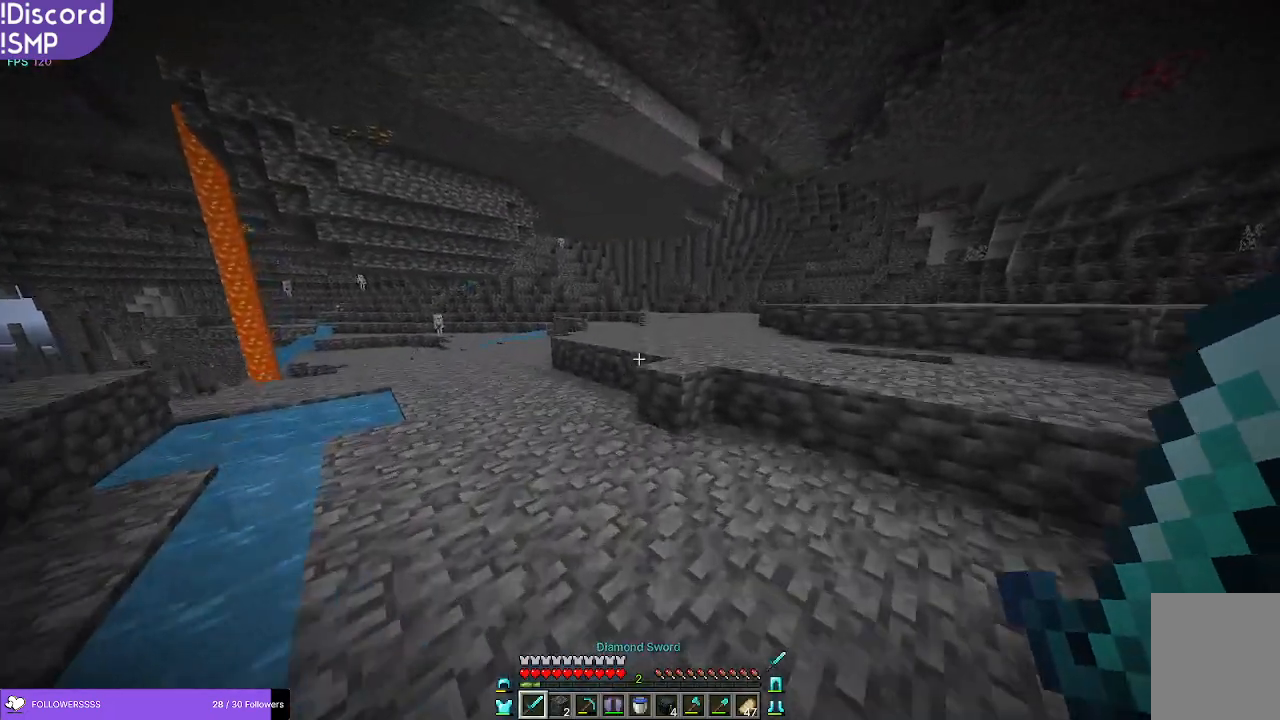
{"keys": ["w"], "mouse": [], "events": [[250, "a", "down"], [416, "a", "up"]]}
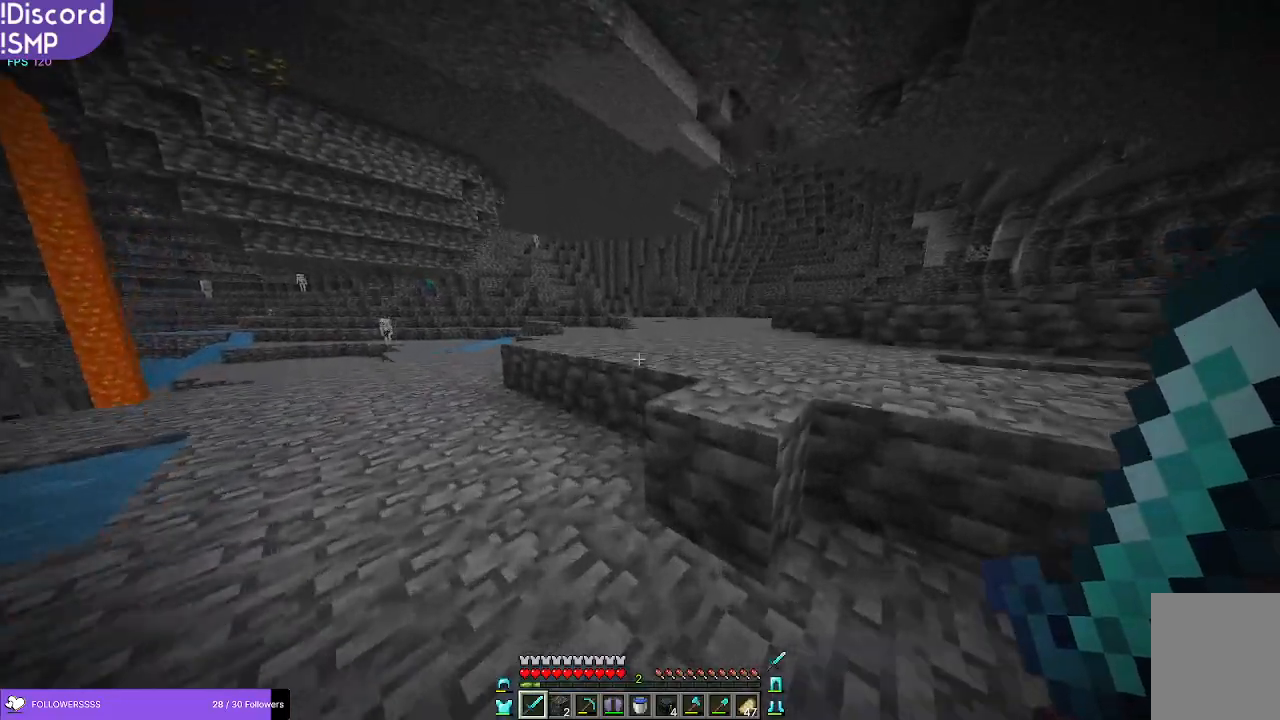
{"keys": ["w"], "mouse": [], "events": []}
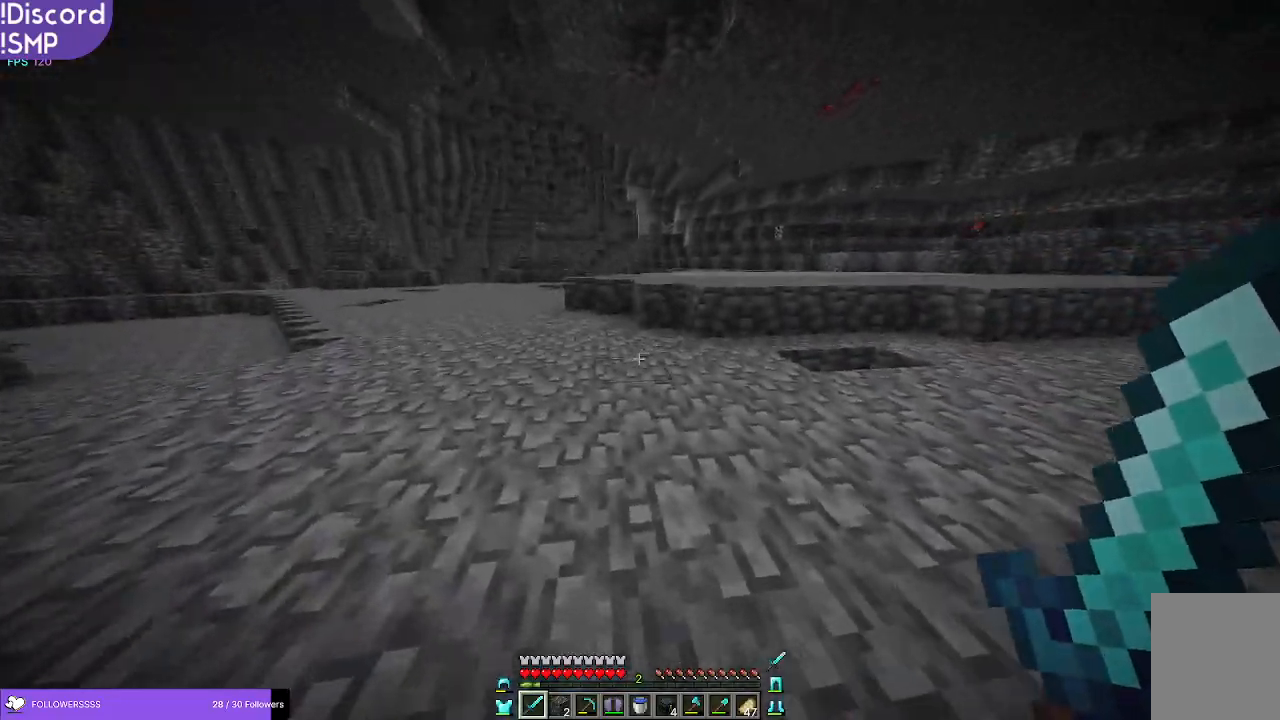
{"keys": ["a", "w"], "mouse": [], "events": [[233, "a", "down"]]}
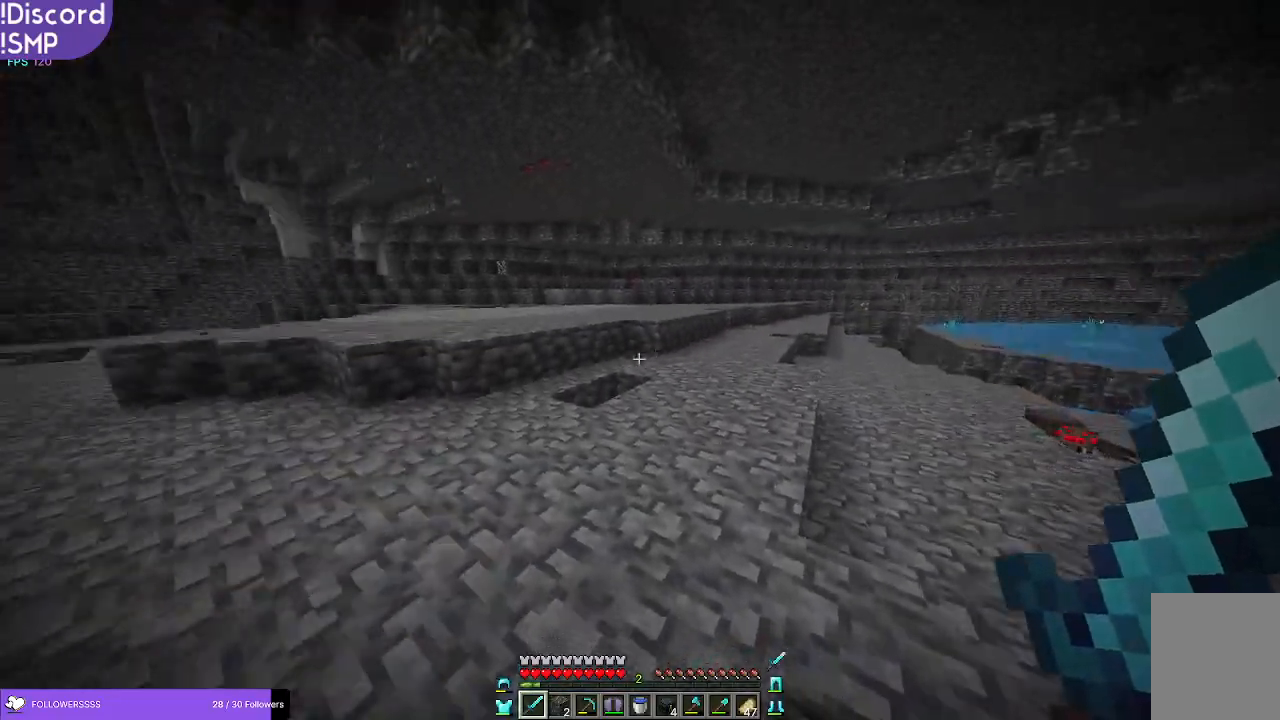
{"keys": ["a", "w"], "mouse": [], "events": []}
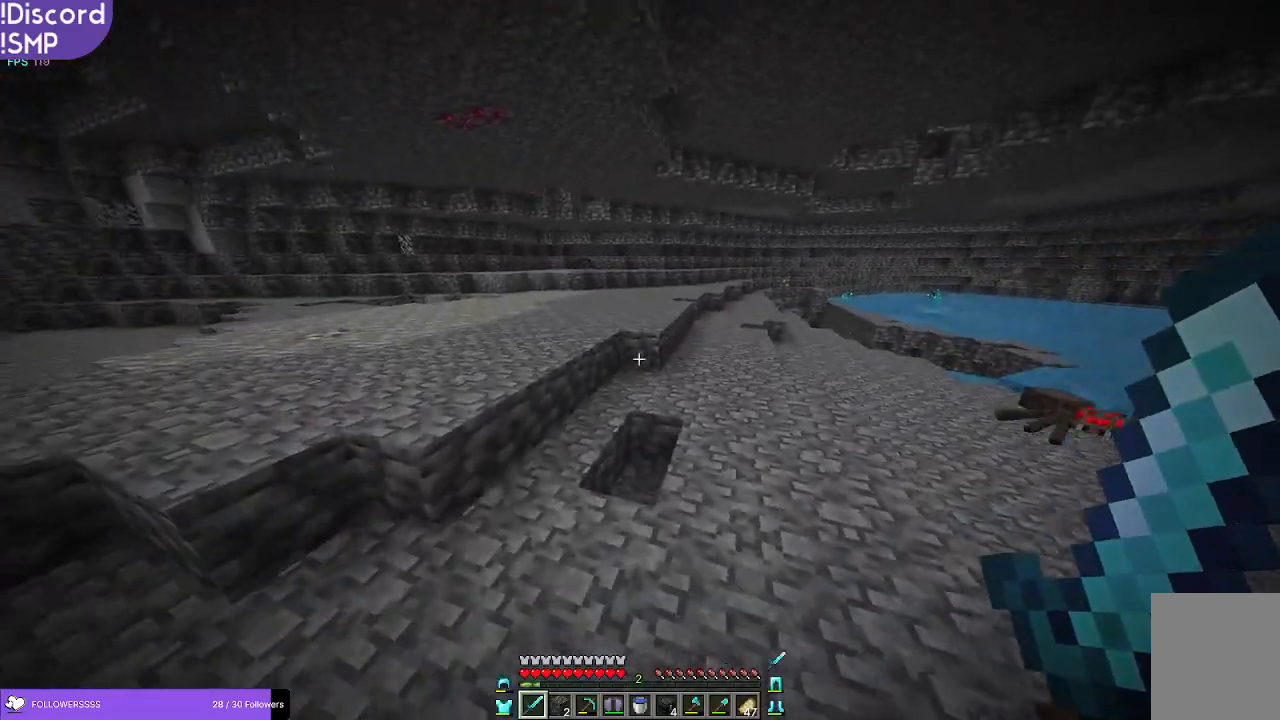
{"keys": ["w"], "mouse": [], "events": [[450, "a", "up"]]}
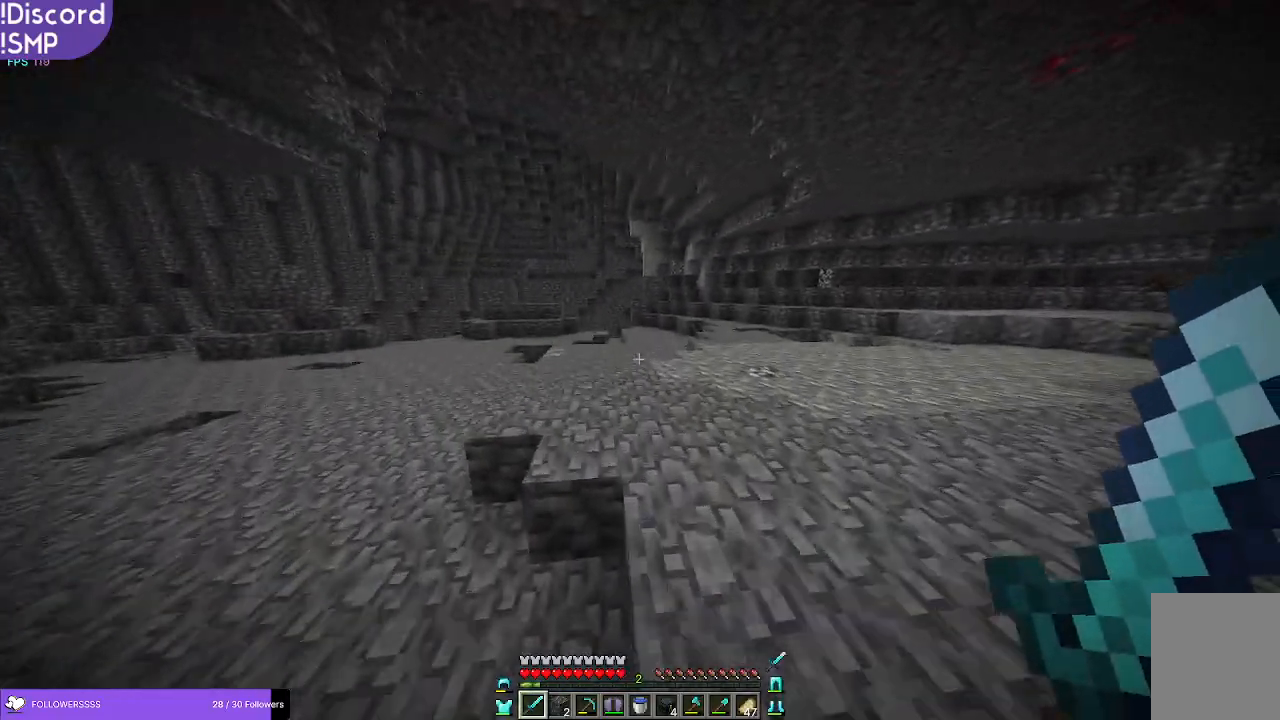
{"keys": ["w"], "mouse": [], "events": []}
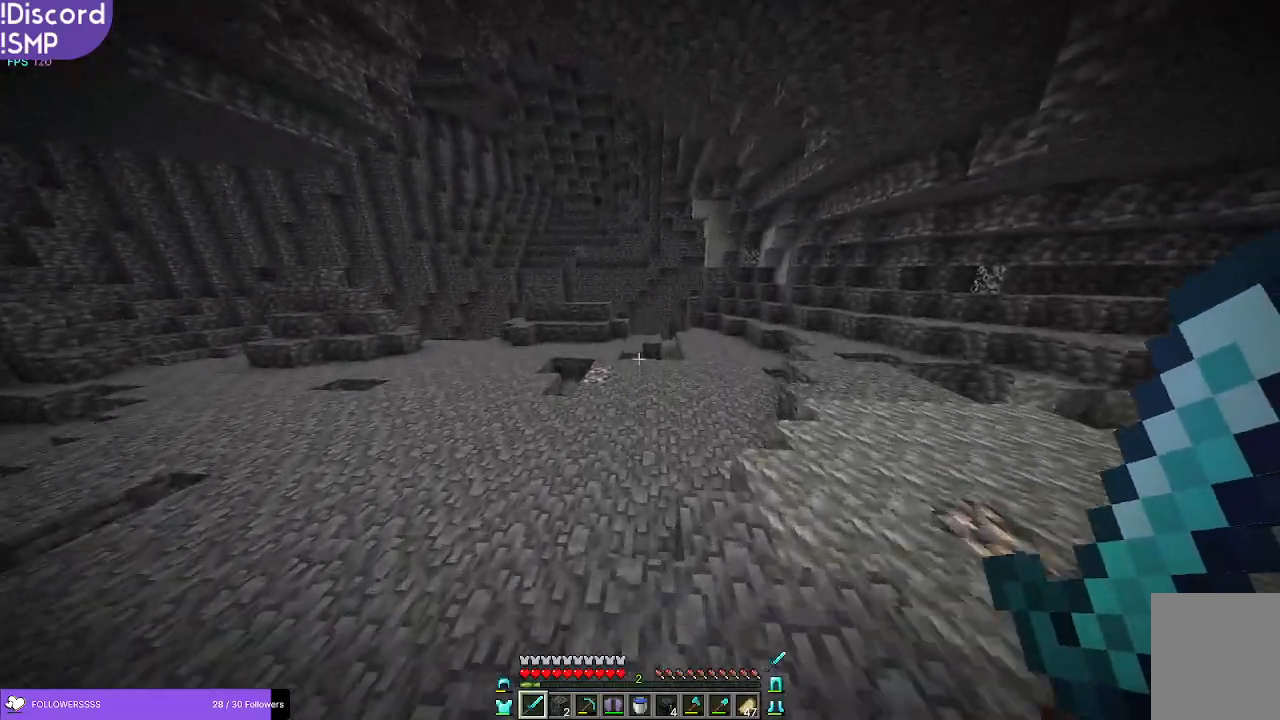
{"keys": ["w"], "mouse": [], "events": []}
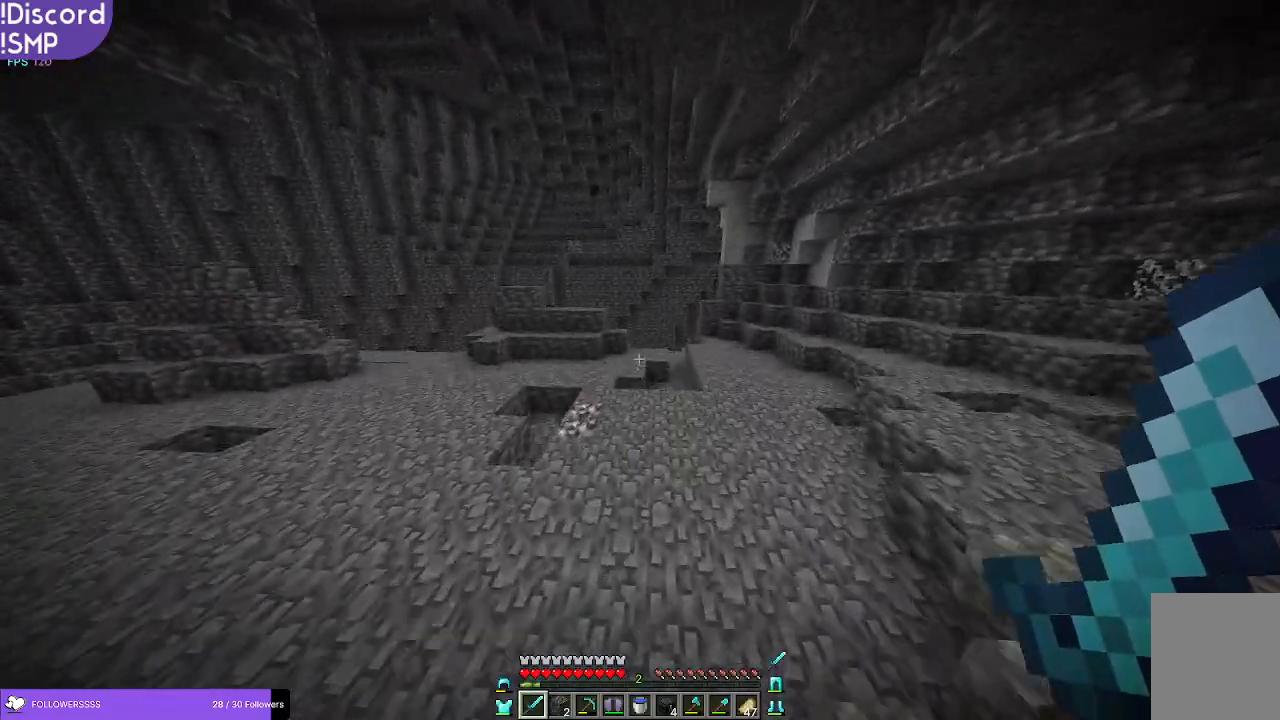
{"keys": ["w"], "mouse": [], "events": []}
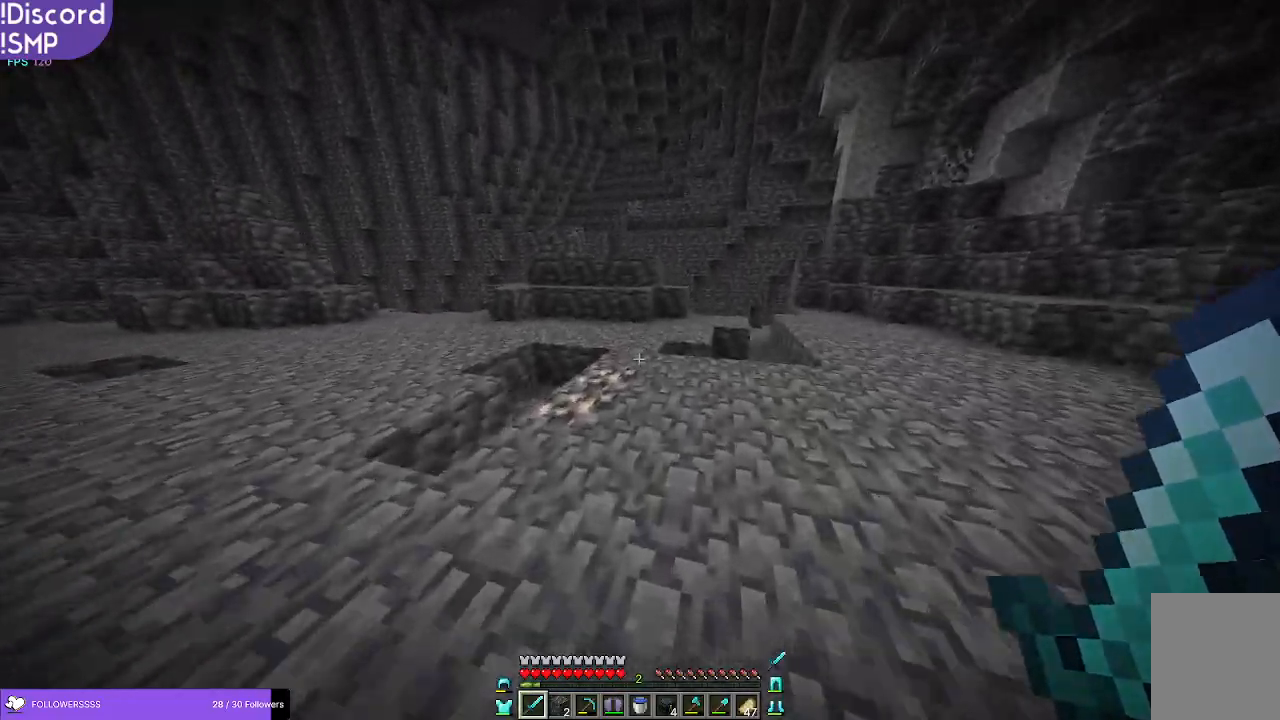
{"keys": ["w"], "mouse": [], "events": []}
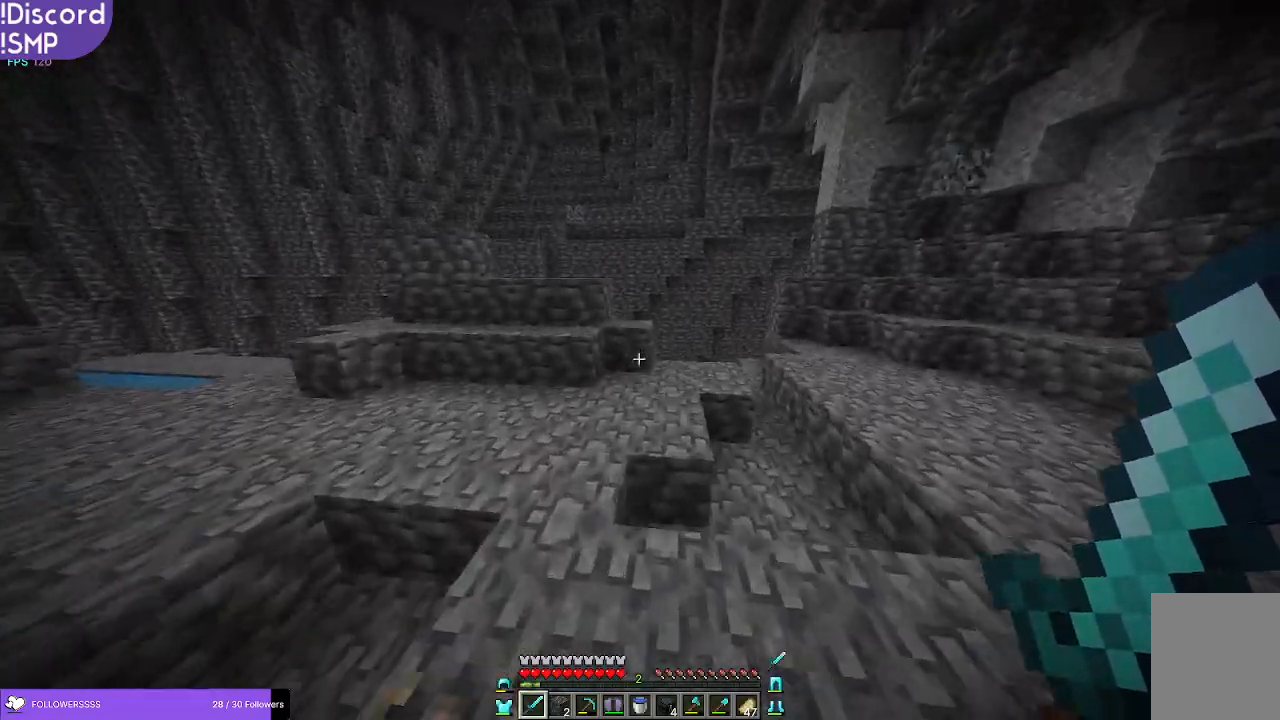
{"keys": ["w"], "mouse": [], "events": []}
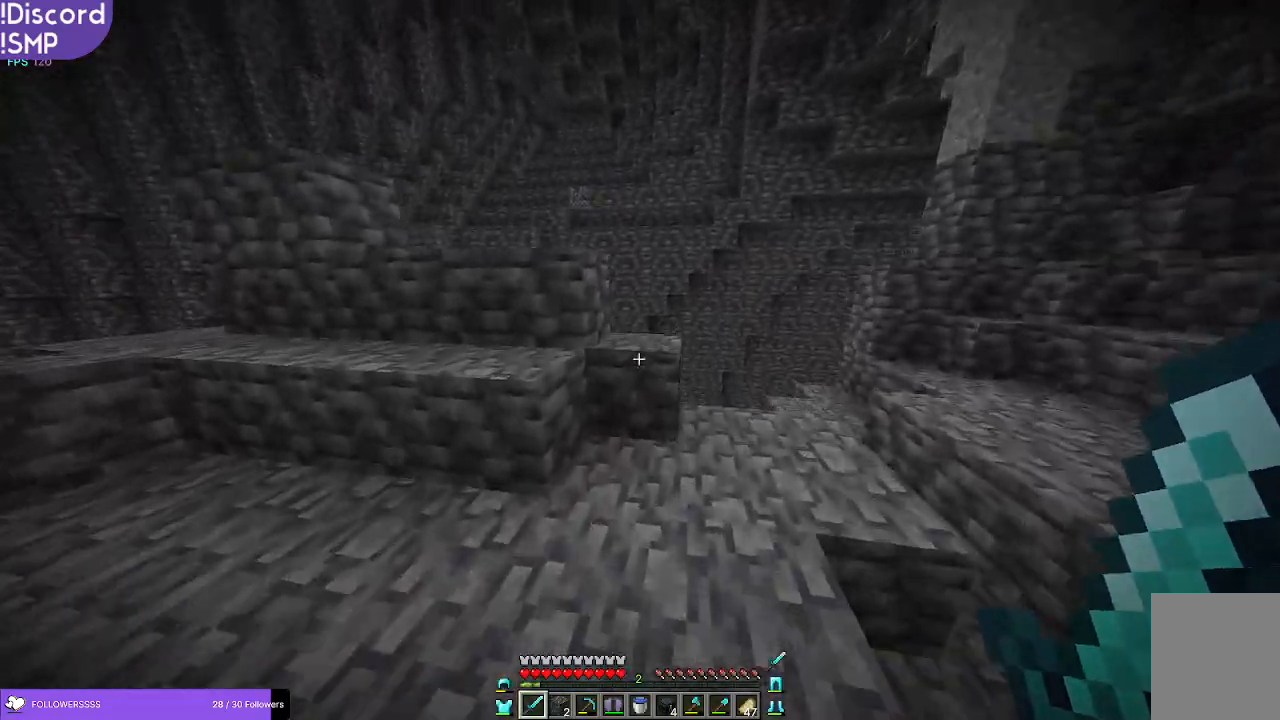
{"keys": [], "mouse": [], "events": [[450, "w", "up"]]}
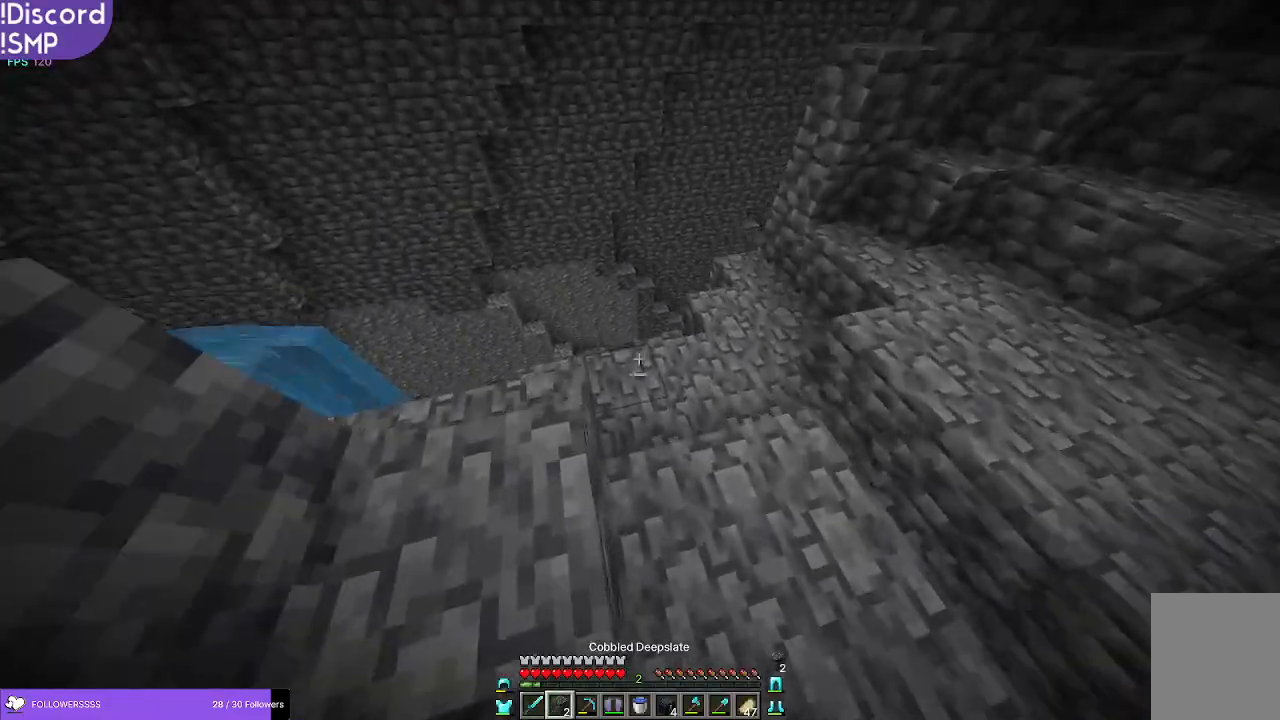
{"keys": ["d", "w"], "mouse": [], "events": [[100, "w", "down"], [366, "d", "down"]]}
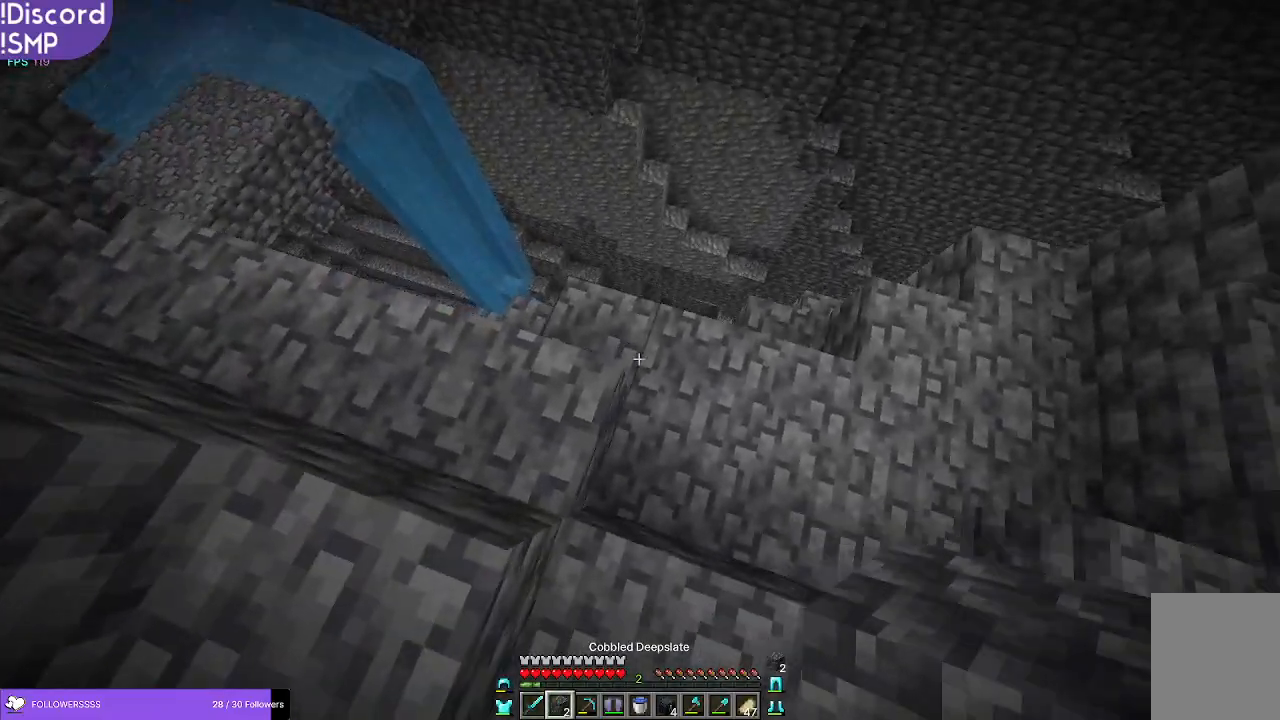
{"keys": ["d", "w"], "mouse": [], "events": []}
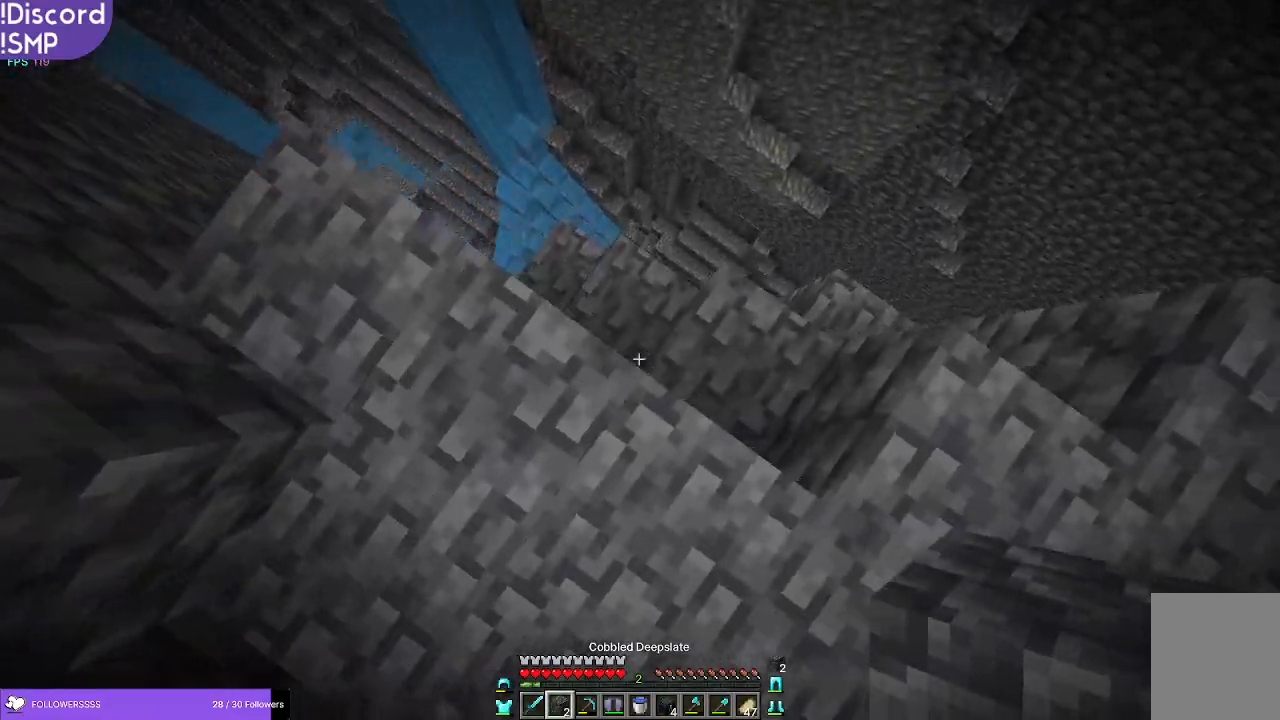
{"keys": ["d", "w"], "mouse": [], "events": [[116, "d", "up"], [316, "d", "down"]]}